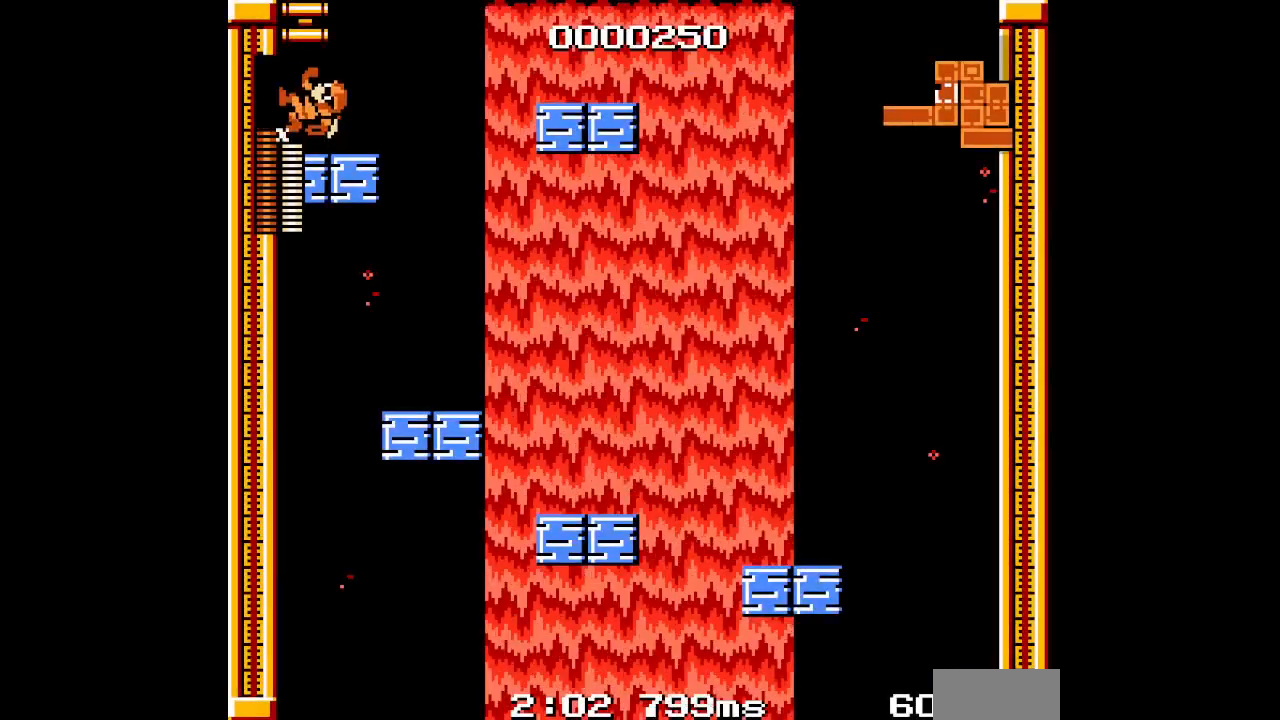
Gameplay with a controller; each line is a JSON object with the inputs held at the frame after it (dt_ms = milliseconds from this image to that frame). "events" lists button and stick changes between this image and that frame as [ms after this image, input, new state], when the widget could be followed in between. Not read: A B DPAD_LEFT HOME L2 L3 R2 R3 SELECT START X Y.
{"dt_ms": 1000, "buttons": ["DPAD_UP"], "events": [[417, "L1", "down"], [450, "R1", "down"], [550, "R1", "up"], [583, "DPAD_UP", "down"], [600, "L1", "up"]]}
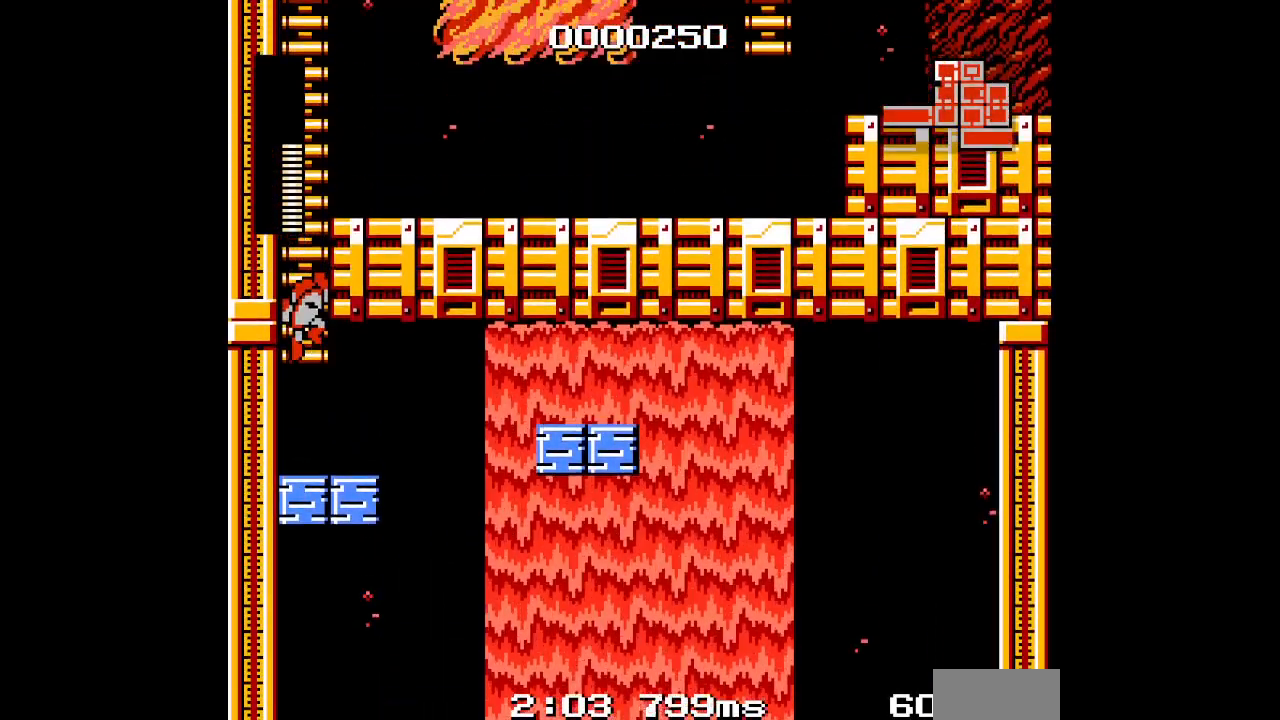
{"dt_ms": 500, "buttons": ["DPAD_UP"], "events": []}
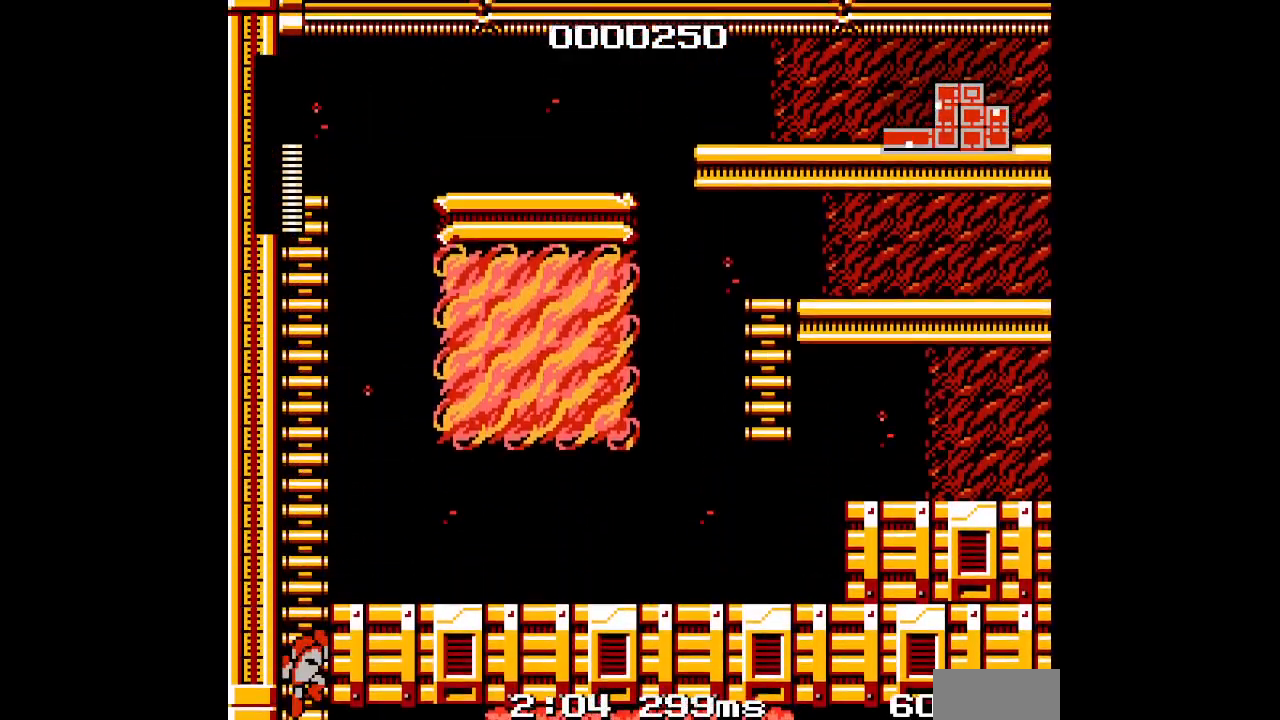
{"dt_ms": 500, "buttons": [], "events": [[450, "DPAD_UP", "up"]]}
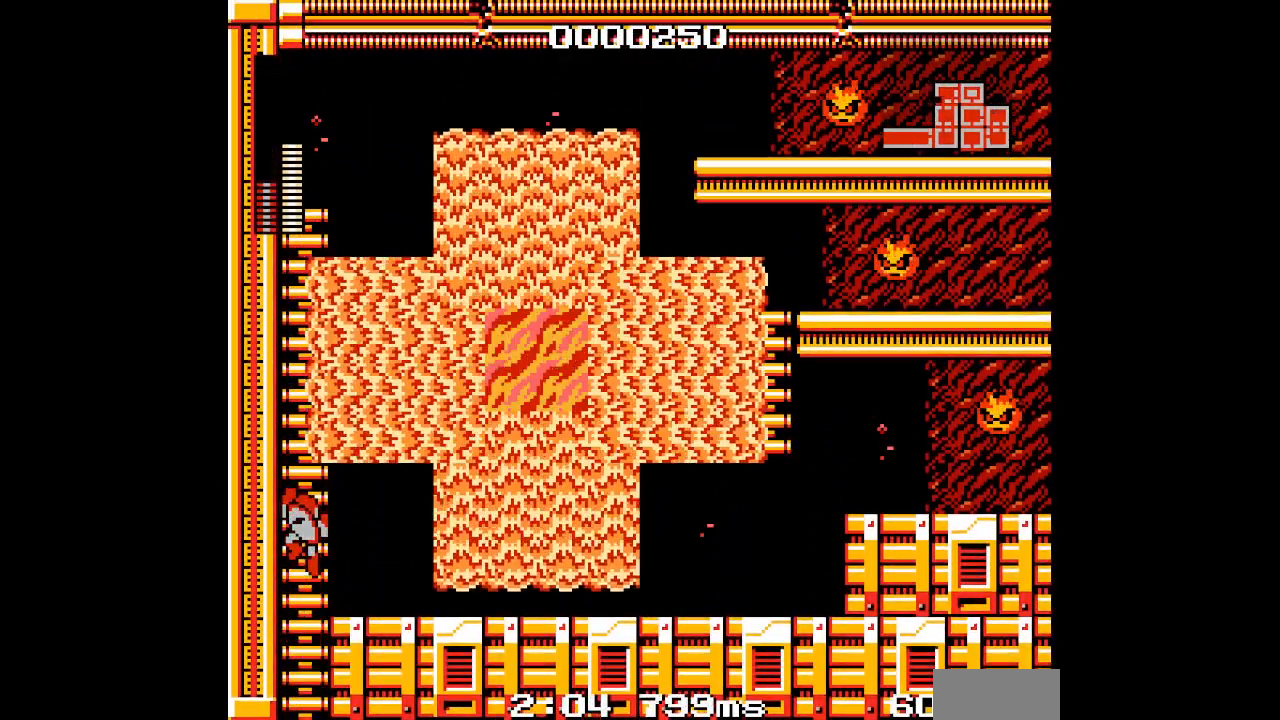
{"dt_ms": 500, "buttons": ["DPAD_UP"], "events": [[133, "DPAD_DOWN", "down"], [217, "DPAD_DOWN", "up"], [467, "DPAD_UP", "down"]]}
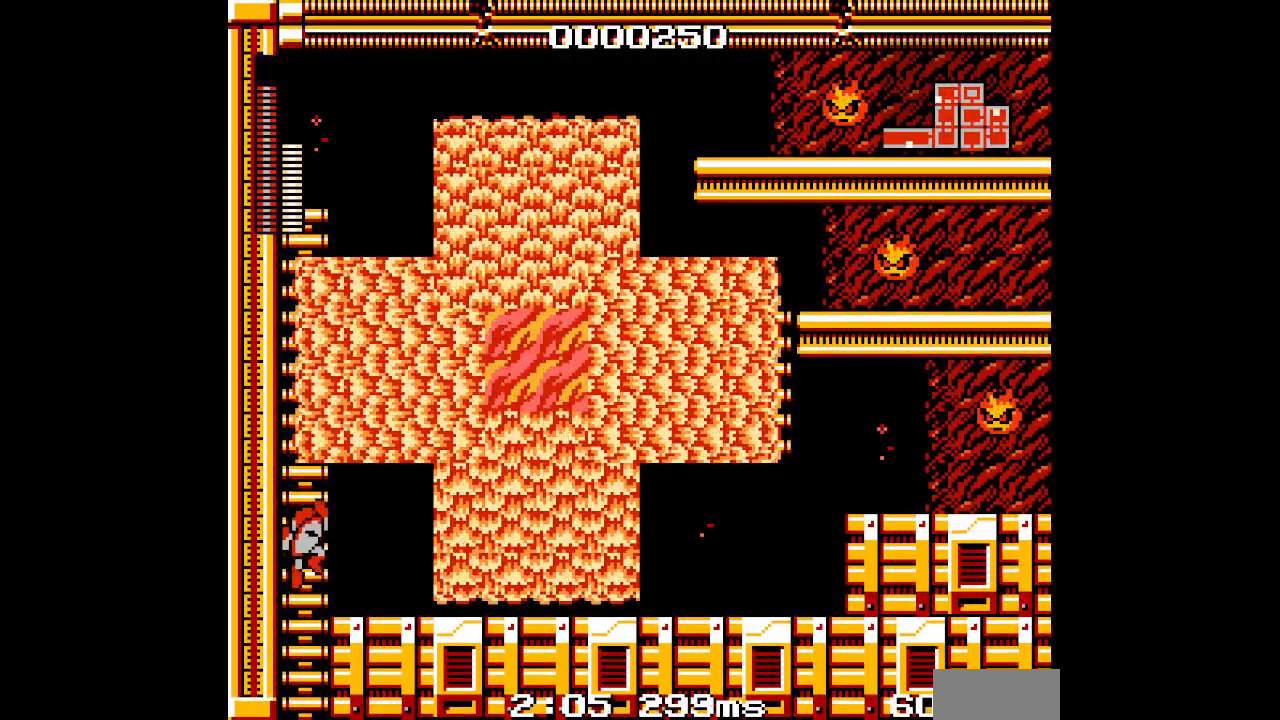
{"dt_ms": 500, "buttons": [], "events": [[50, "DPAD_UP", "up"]]}
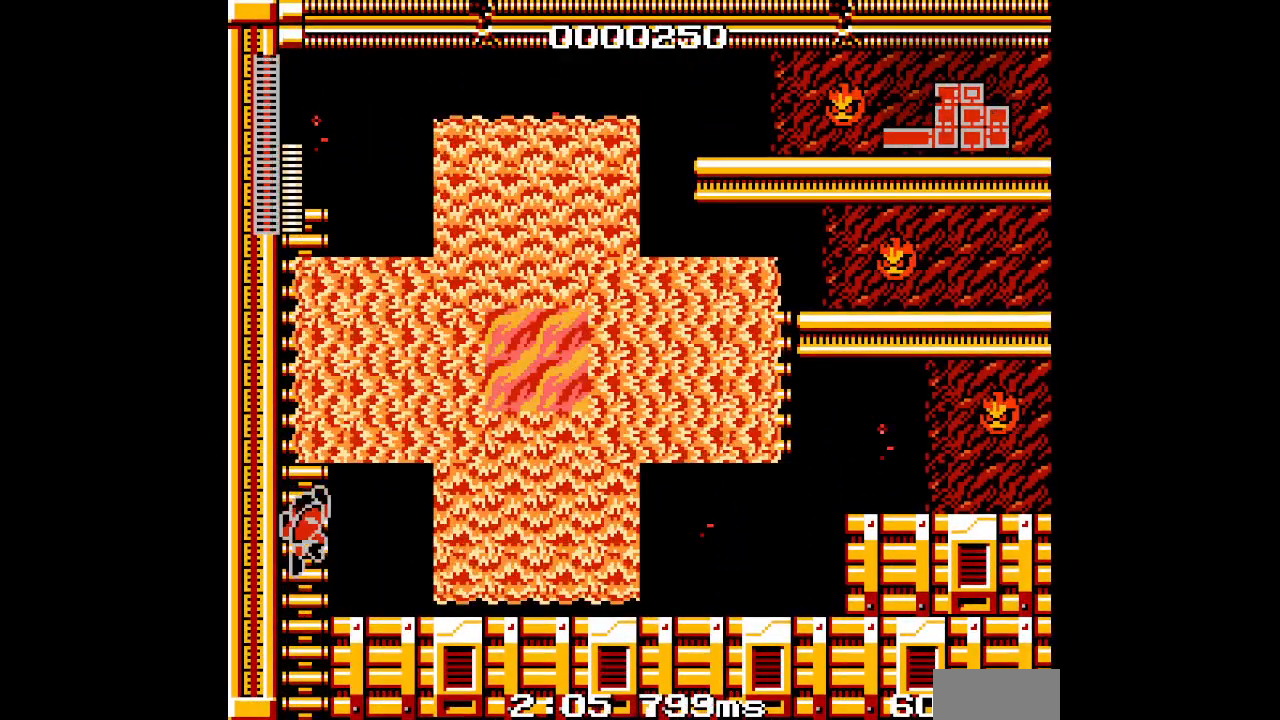
{"dt_ms": 500, "buttons": [], "events": [[383, "DPAD_UP", "down"], [467, "DPAD_UP", "up"]]}
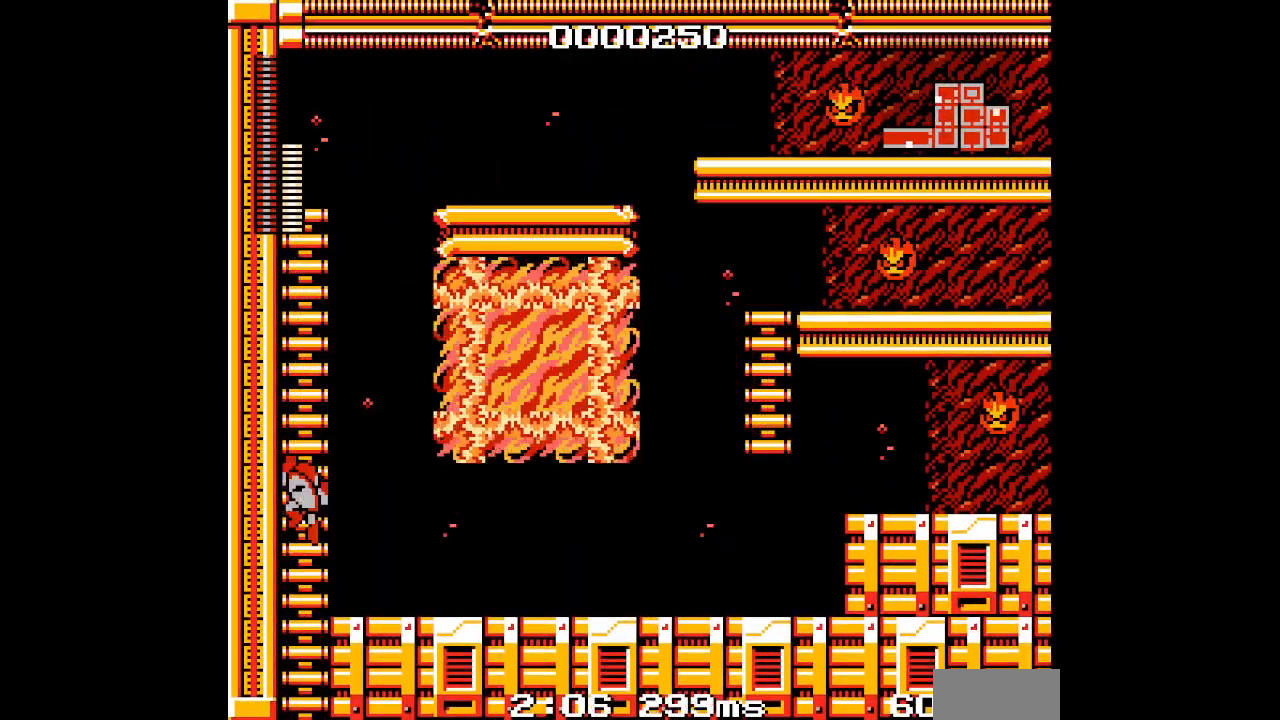
{"dt_ms": 500, "buttons": [], "events": []}
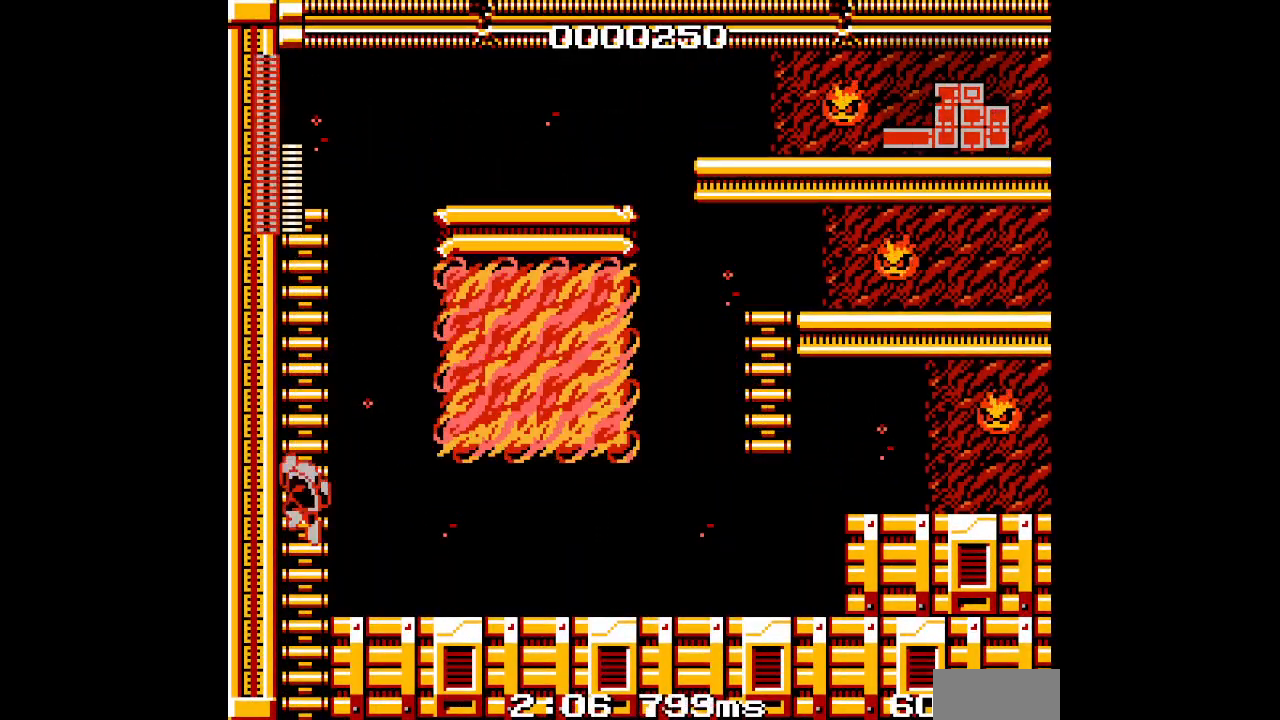
{"dt_ms": 500, "buttons": [], "events": []}
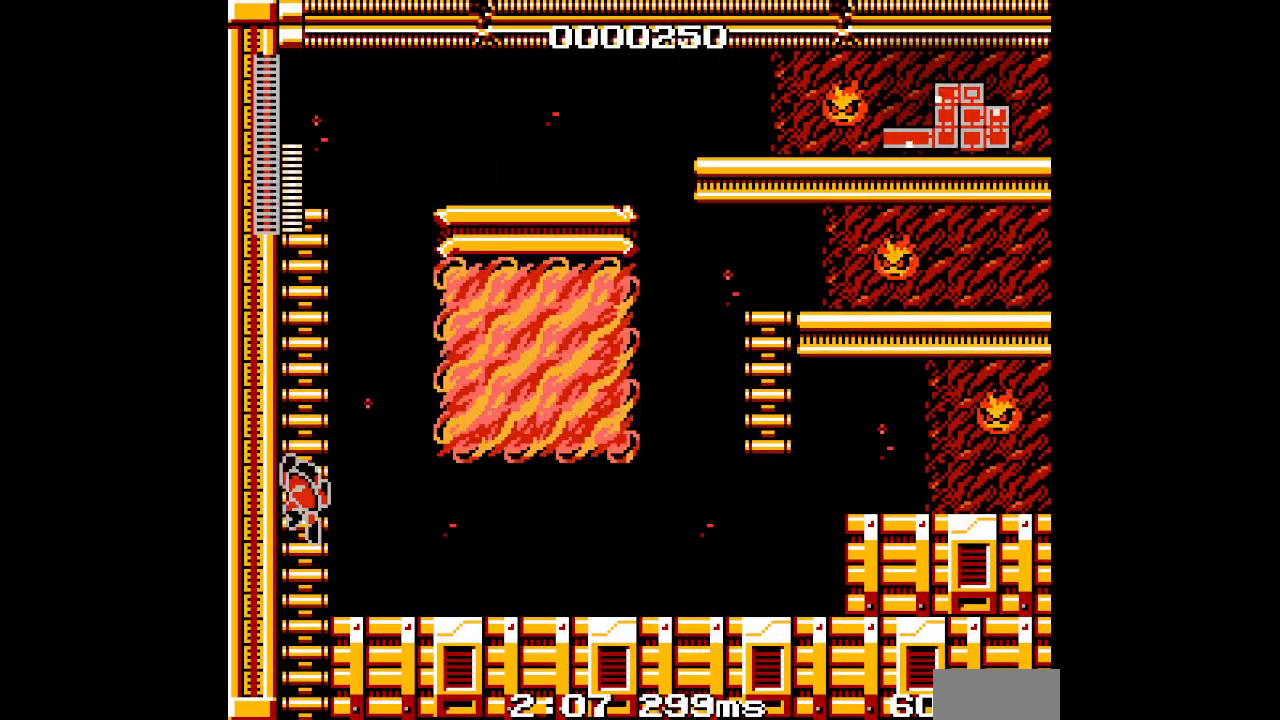
{"dt_ms": 500, "buttons": ["DPAD_RIGHT"], "events": [[267, "DPAD_RIGHT", "down"]]}